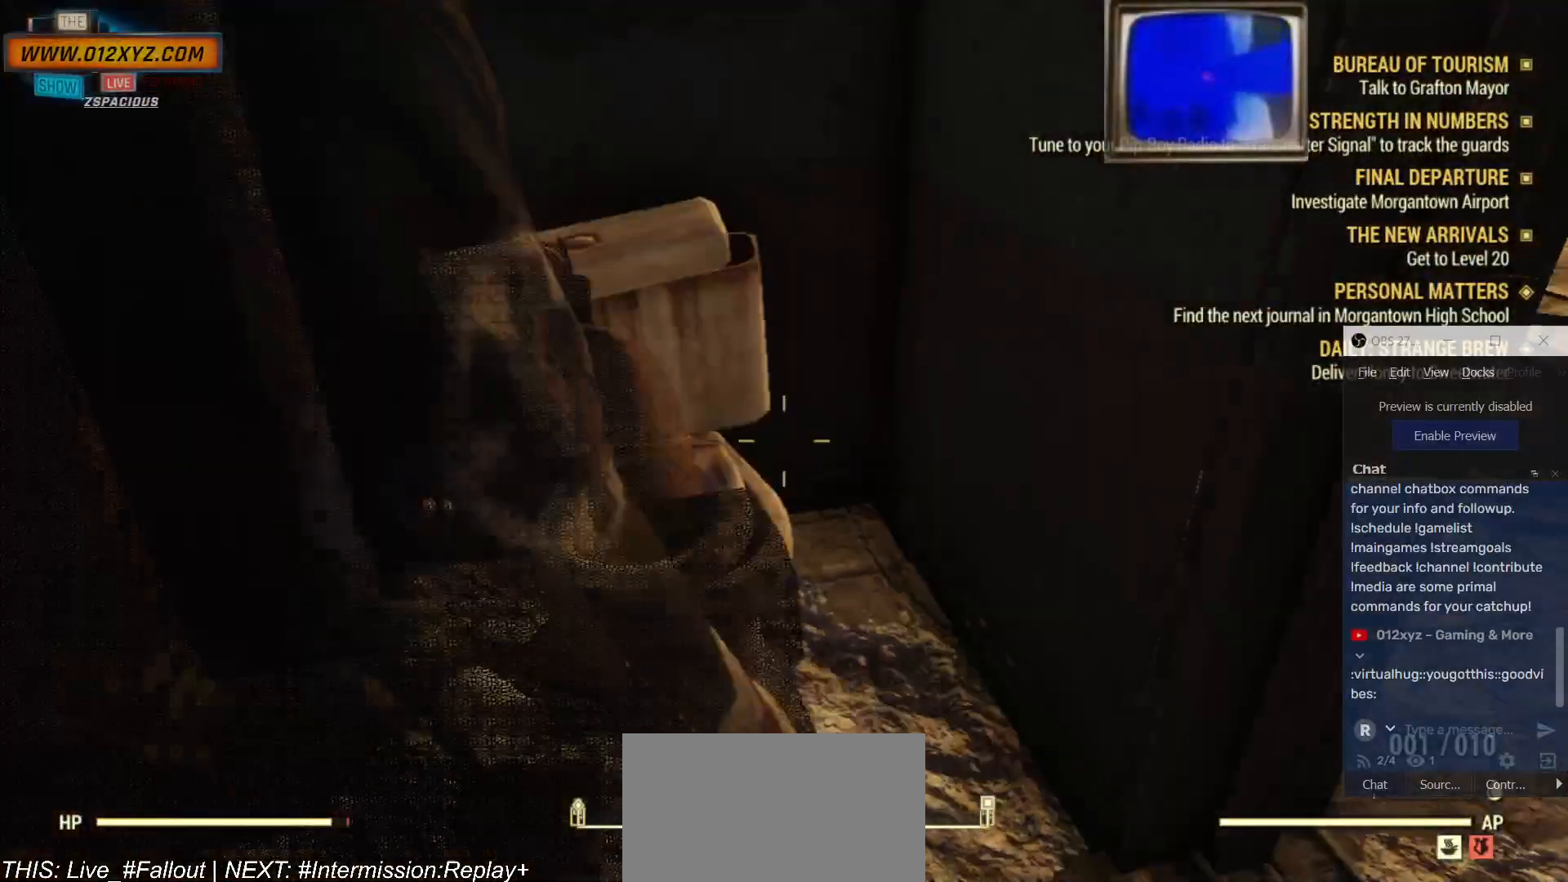
Gameplay with keyboard and mouse; each line is a JSON object with the keys and mouse buttons held at the frame after it. "events" lists presses ("down") and releases ("up") of "1", "2", "3", "4", "5", "a", "alt", "b", "c", "ctrl", "d", "e", "f", "g", "q", "r", "s", "shift", "space", "t", "tab", "v", "w", "x", "z", "mouse_left", "mouse_wheel", "mouse_right" and "mouse_mb4" between this image and that frame as [ms after this image, input, new state], when the widget could be followed in between. "mouse_left", "mouse_wheel", "mouse_right", "mouse_mb4" = the "left", "wheel", "right", "mb4" buttons of the "mouse" list. No other keys are recorded. "wheel" means that the mouse wheel is clicked or scrolled. Not read: mouse_mb5 mouse_move.
{"keys": ["d", "w"], "mouse": [], "events": [[67, "d", "down"], [267, "w", "down"]]}
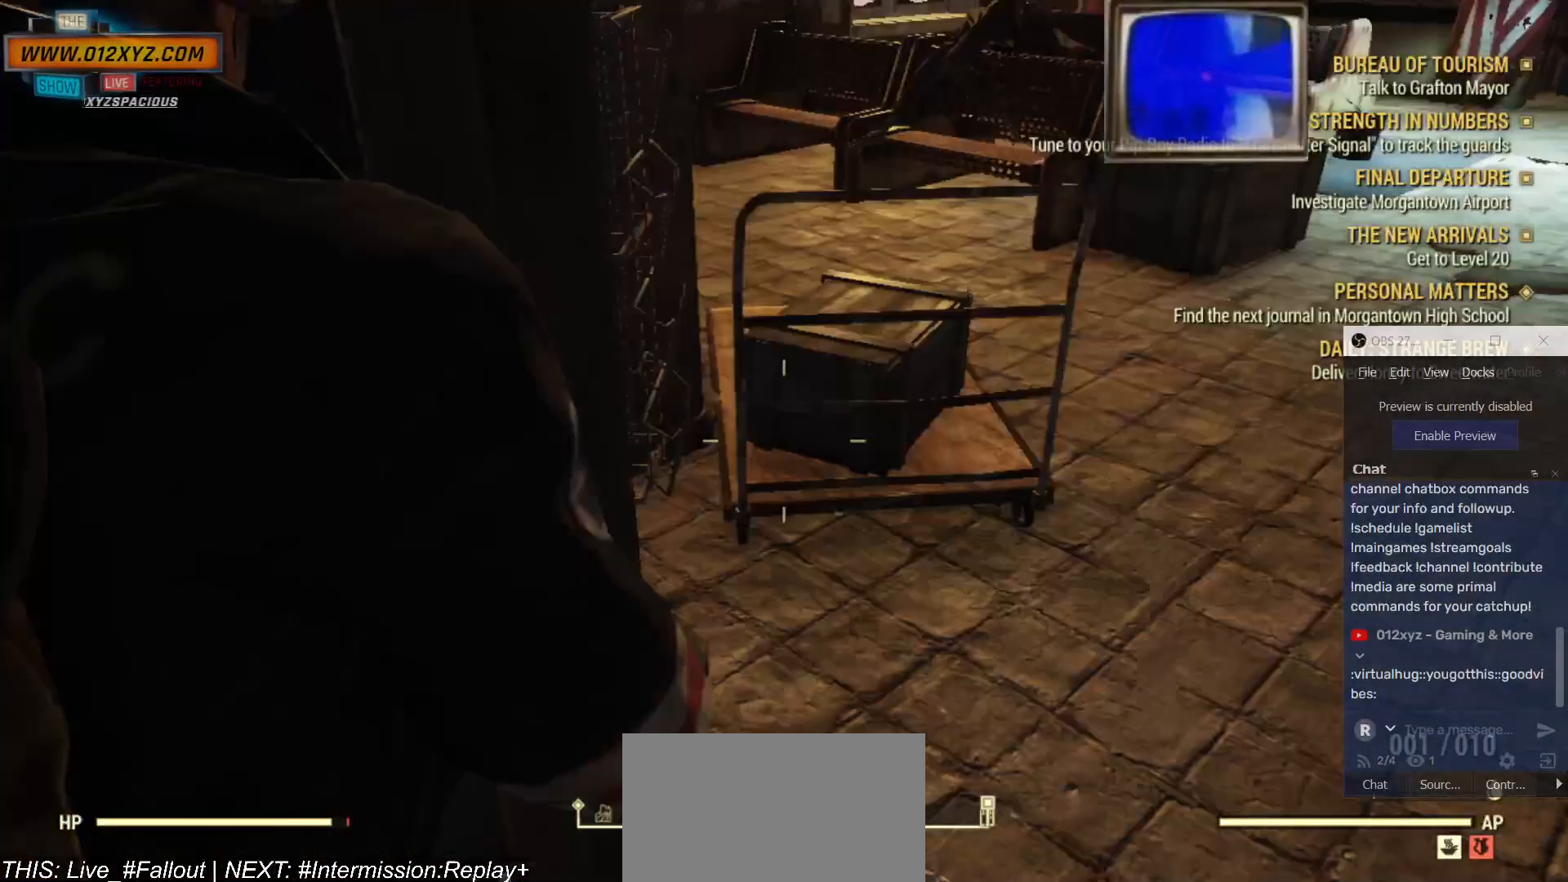
{"keys": ["w"], "mouse": [], "events": [[100, "d", "up"]]}
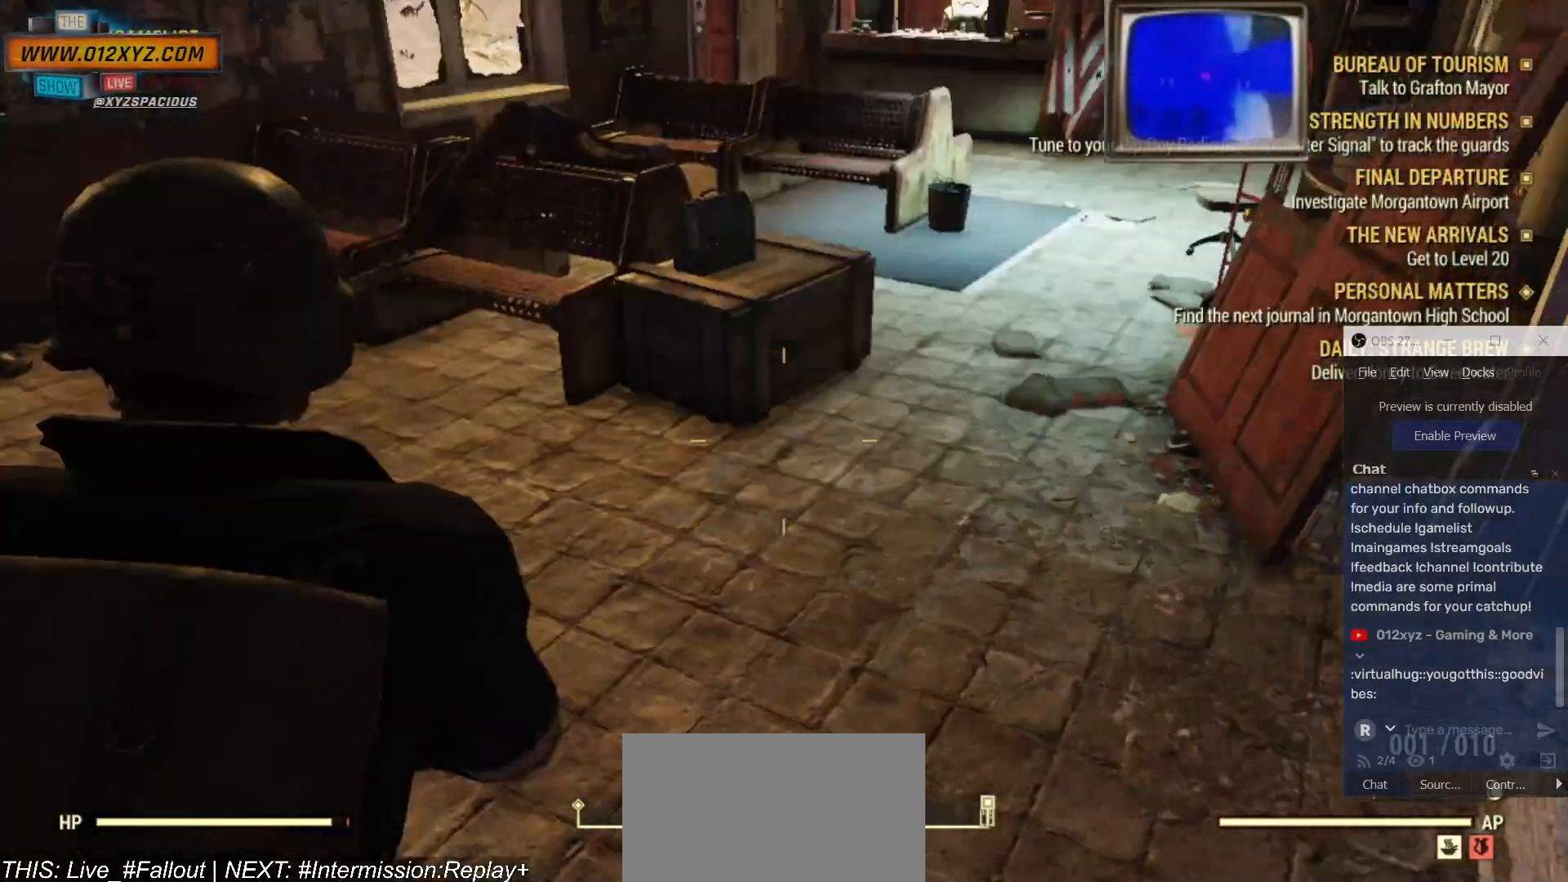
{"keys": [], "mouse": []}
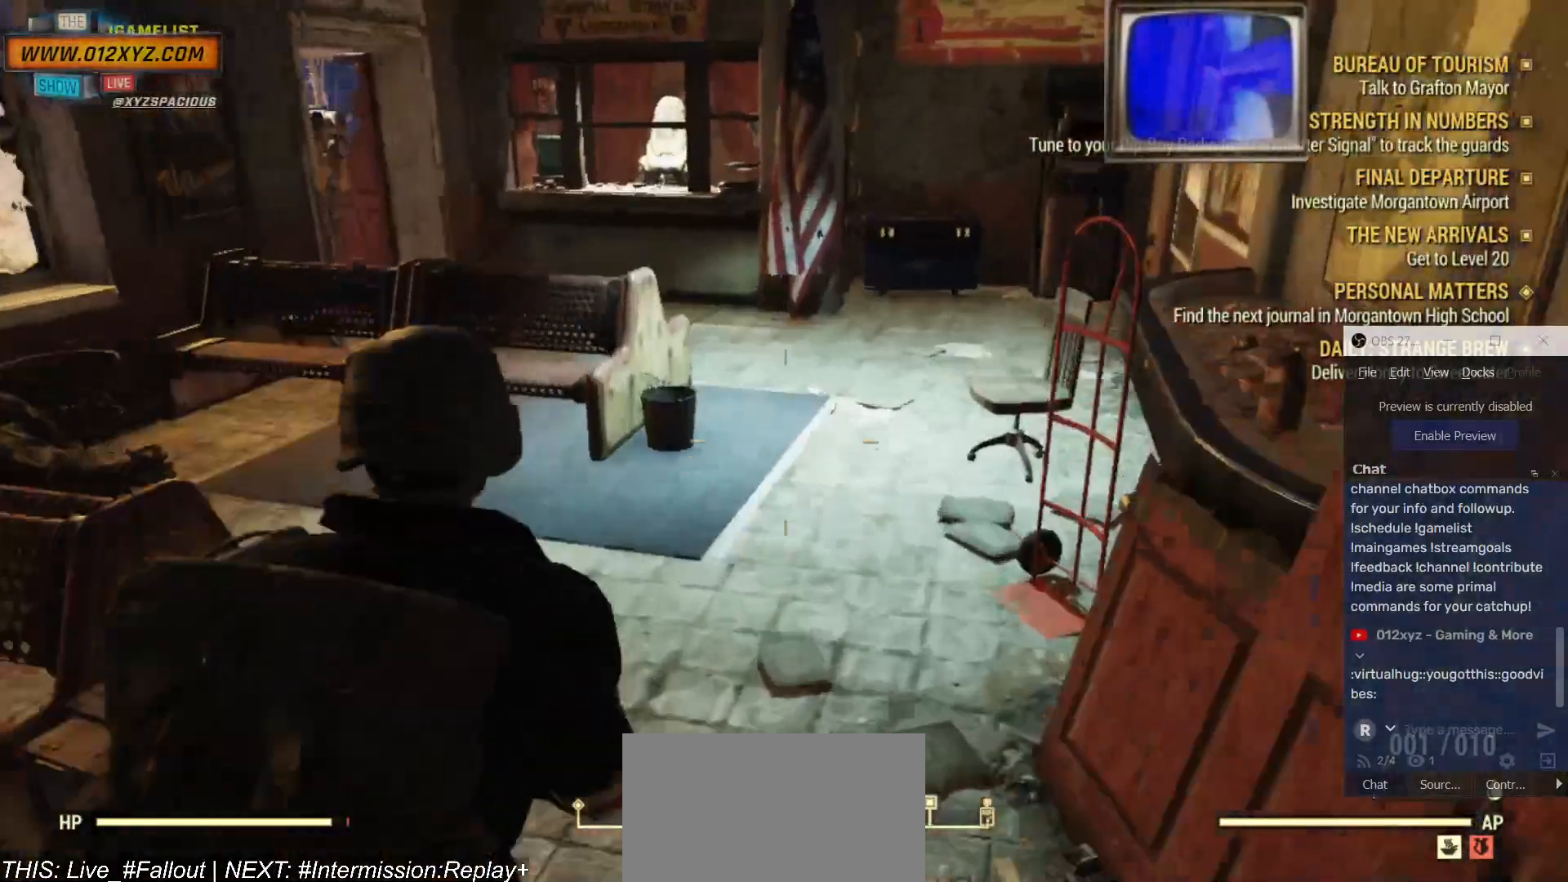
{"keys": ["d"], "mouse": [], "events": [[367, "d", "down"]]}
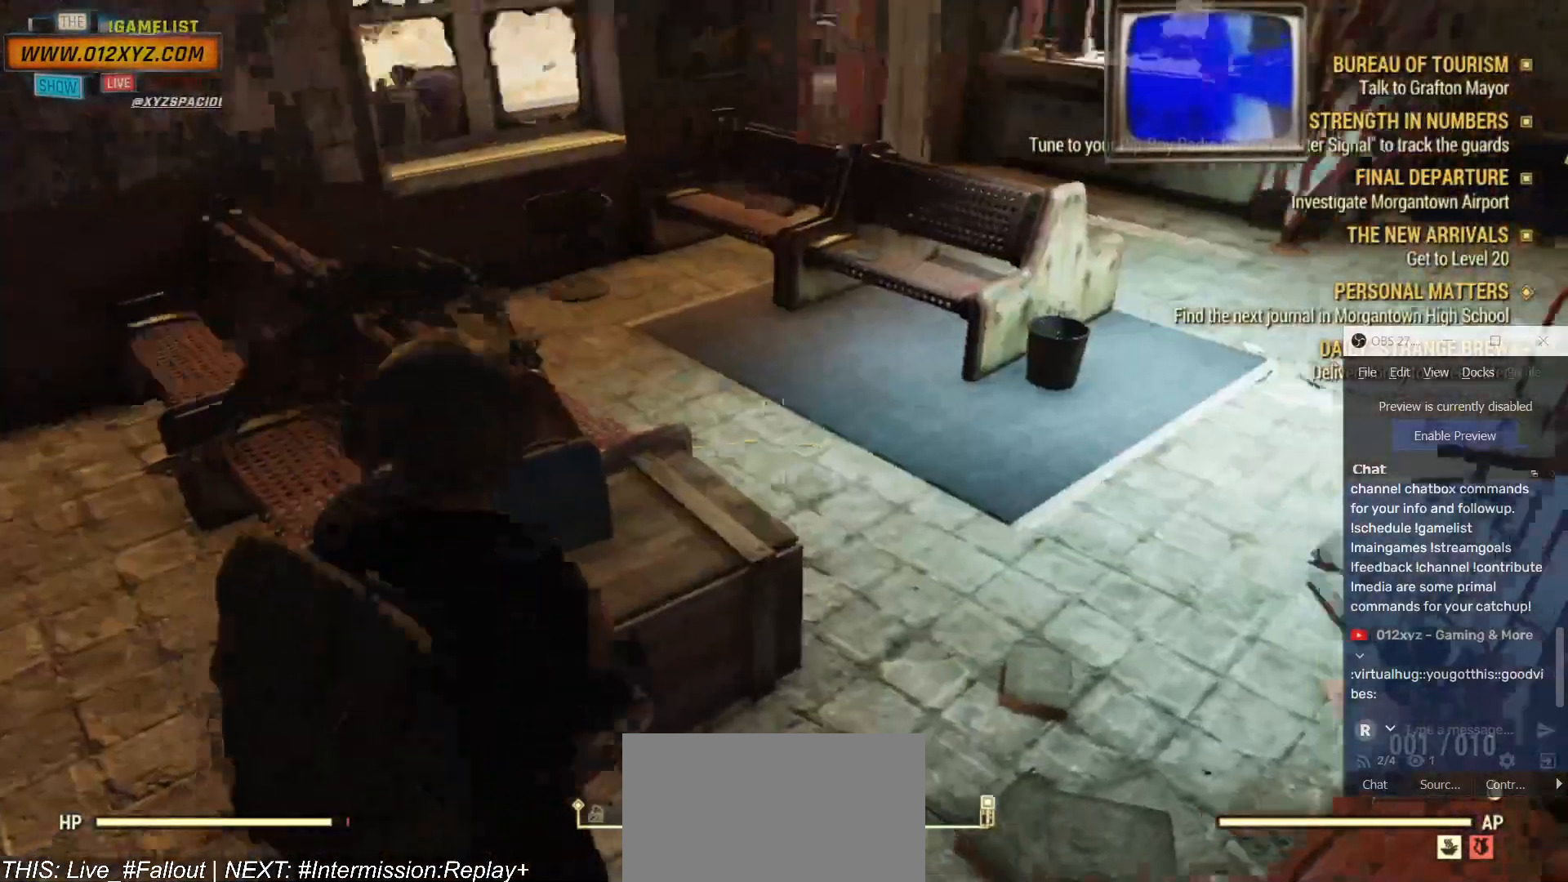
{"keys": ["w"], "mouse": [], "events": [[34, "w", "down"], [67, "d", "up"]]}